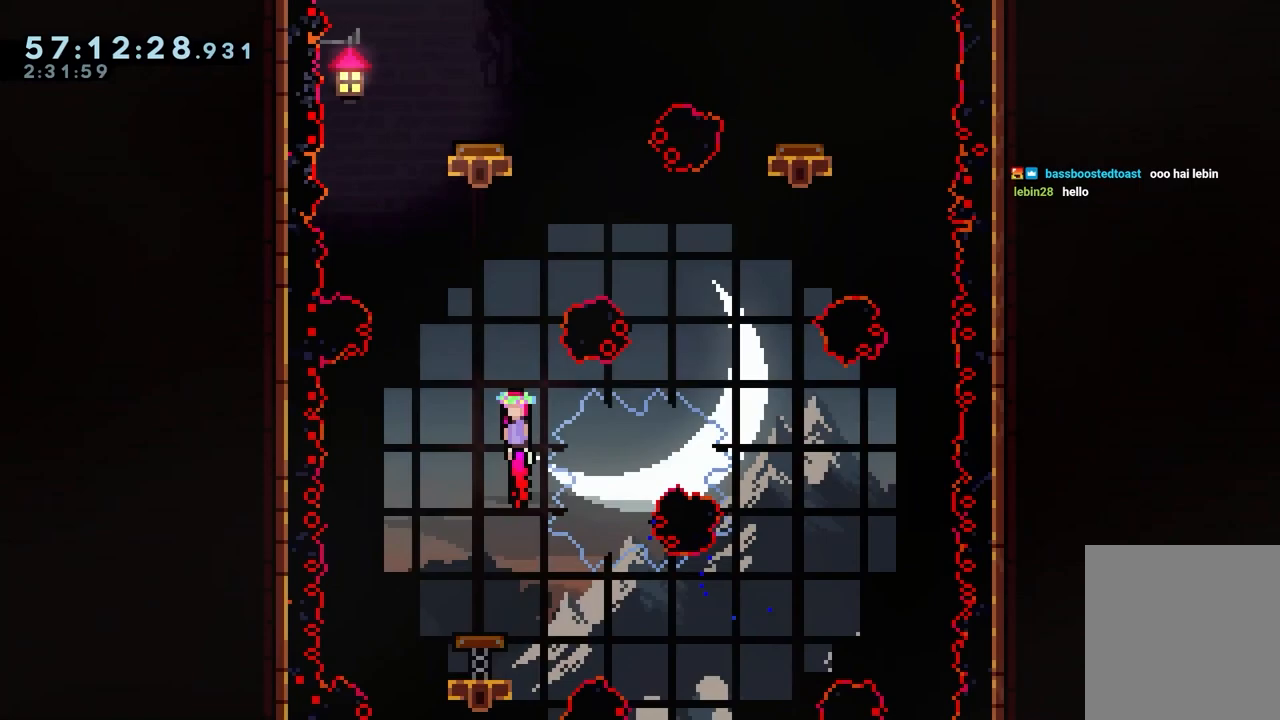
Gameplay with keyboard; each line is a JSON object with the keys held at the frame after it. "events" lists presses ("down") and releases ("up") of "dash", "down", "grab", "jump", "jump2", "left", "right" and "up" between this image and that frame as [ms after this image, input, new state], when the widget could be followed in between. No other keys are recorded. Mouse input is not recorded. Key names are as the overlay labels them; some are game actions (e.g. jump) rather than physical keys.
{"keys": ["dash", "grab", "right", "up"], "events": [[300, "right", "down"], [300, "up", "down"], [350, "dash", "down"], [483, "grab", "down"]]}
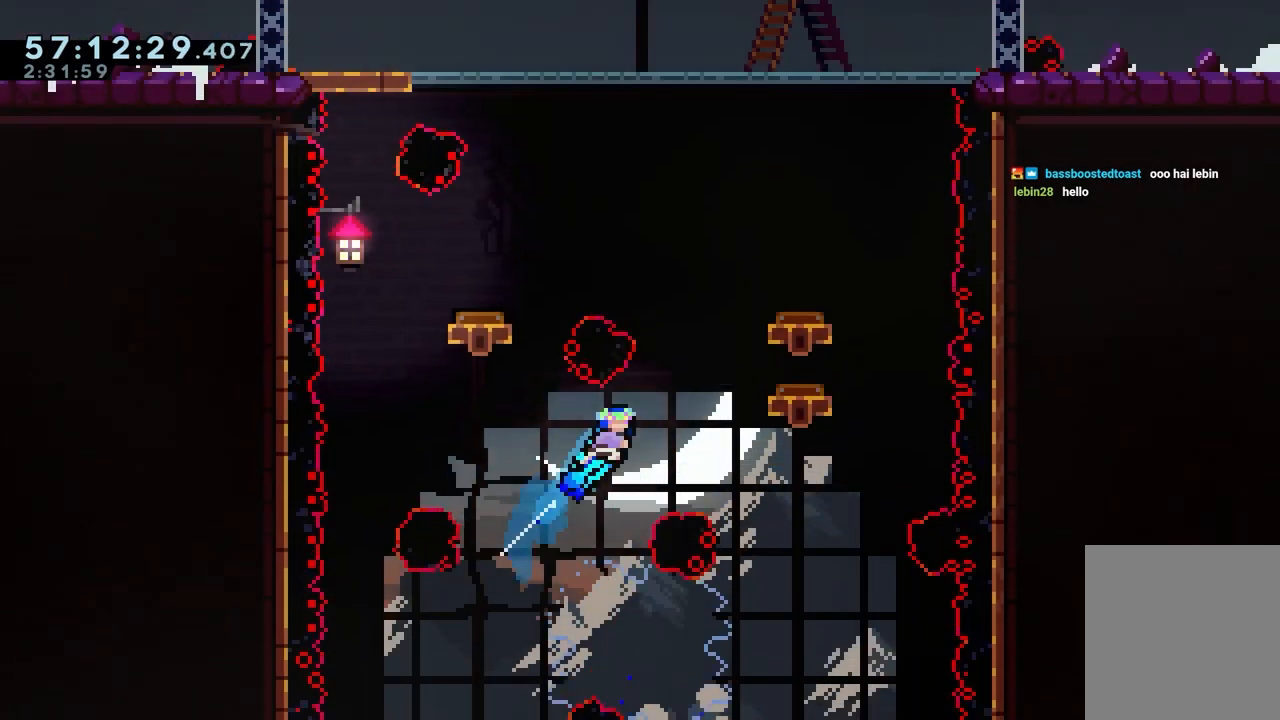
{"keys": ["right"], "events": [[350, "dash", "up"], [350, "grab", "up"], [500, "up", "up"]]}
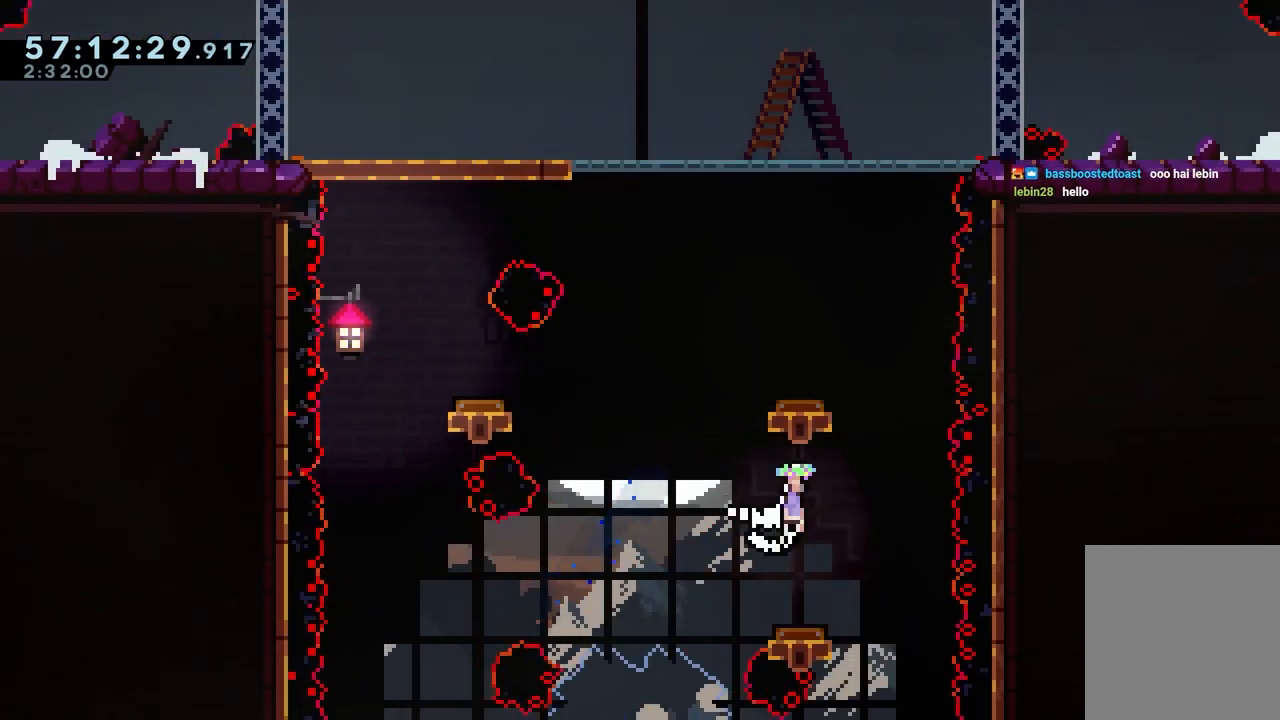
{"keys": [], "events": [[50, "right", "up"]]}
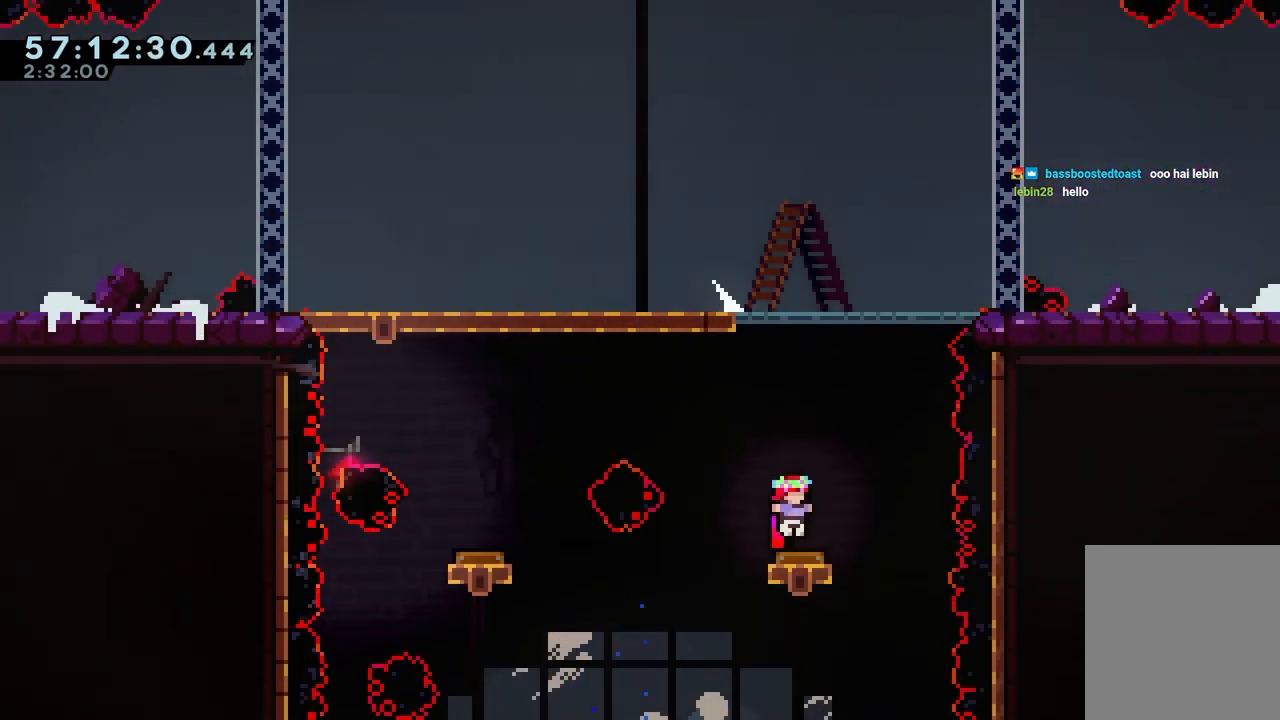
{"keys": ["left"], "events": [[250, "left", "down"]]}
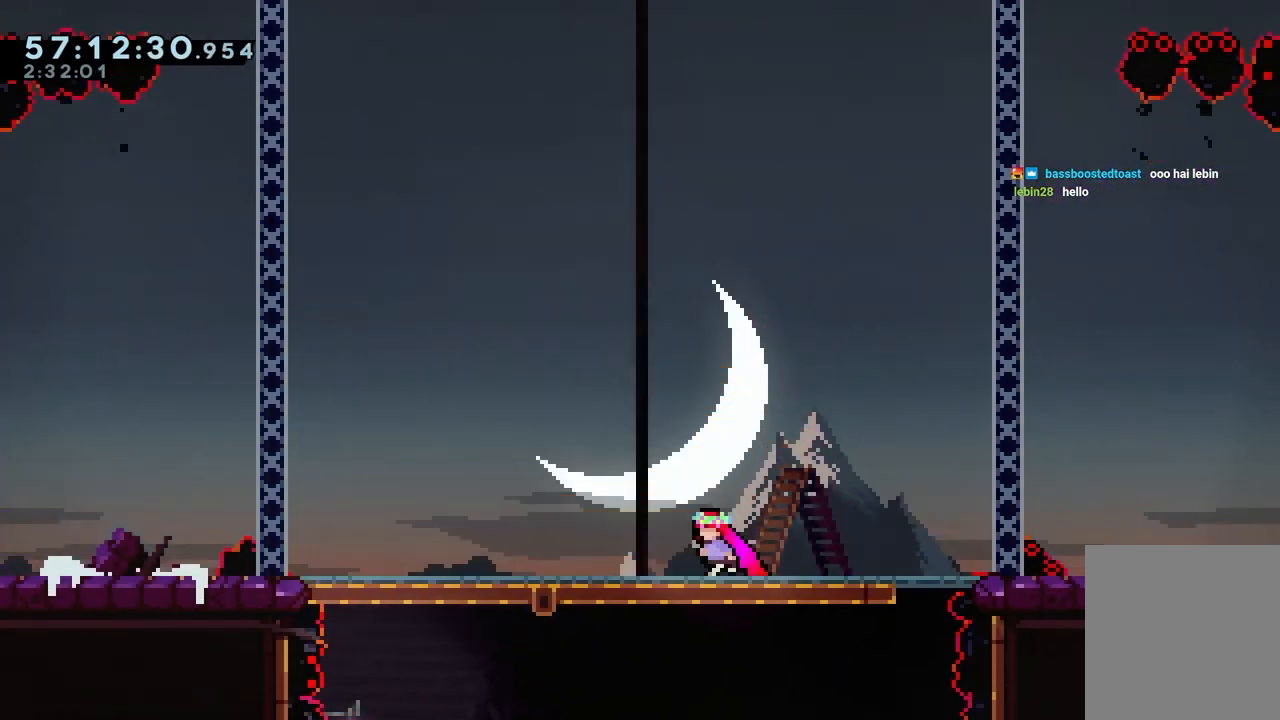
{"keys": [], "events": [[117, "left", "up"], [350, "left", "down"], [500, "left", "up"]]}
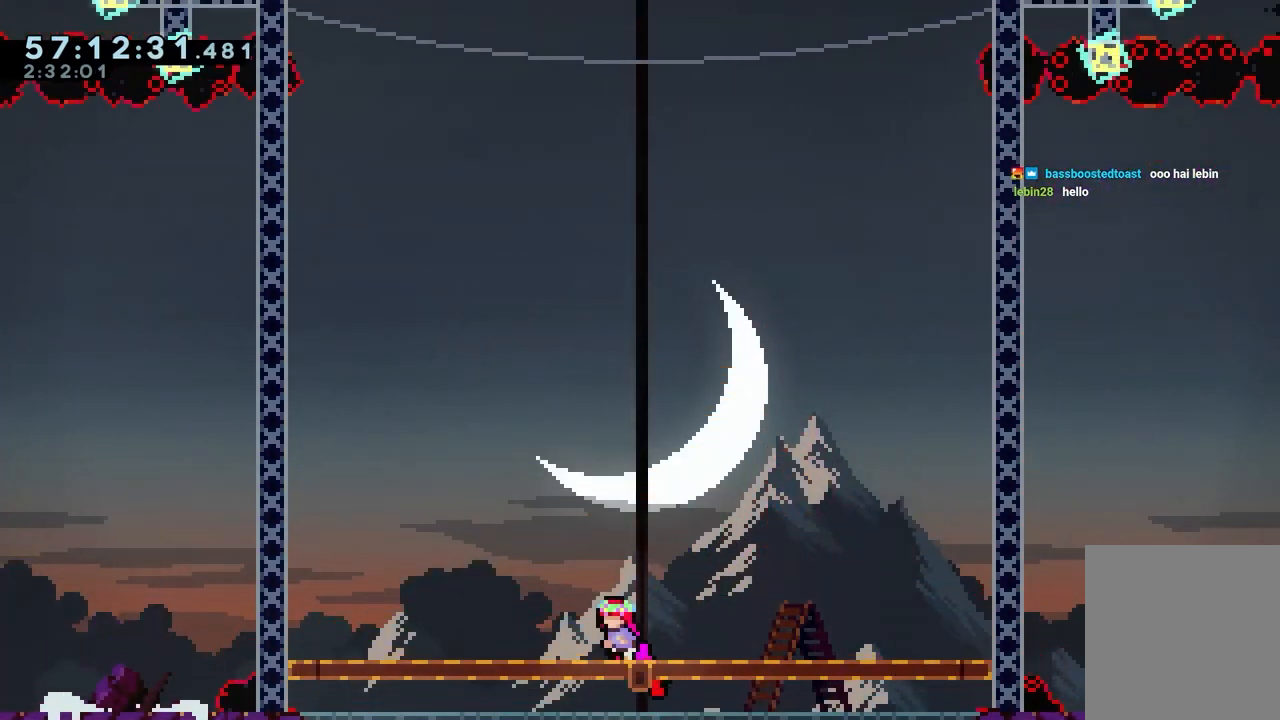
{"keys": [], "events": []}
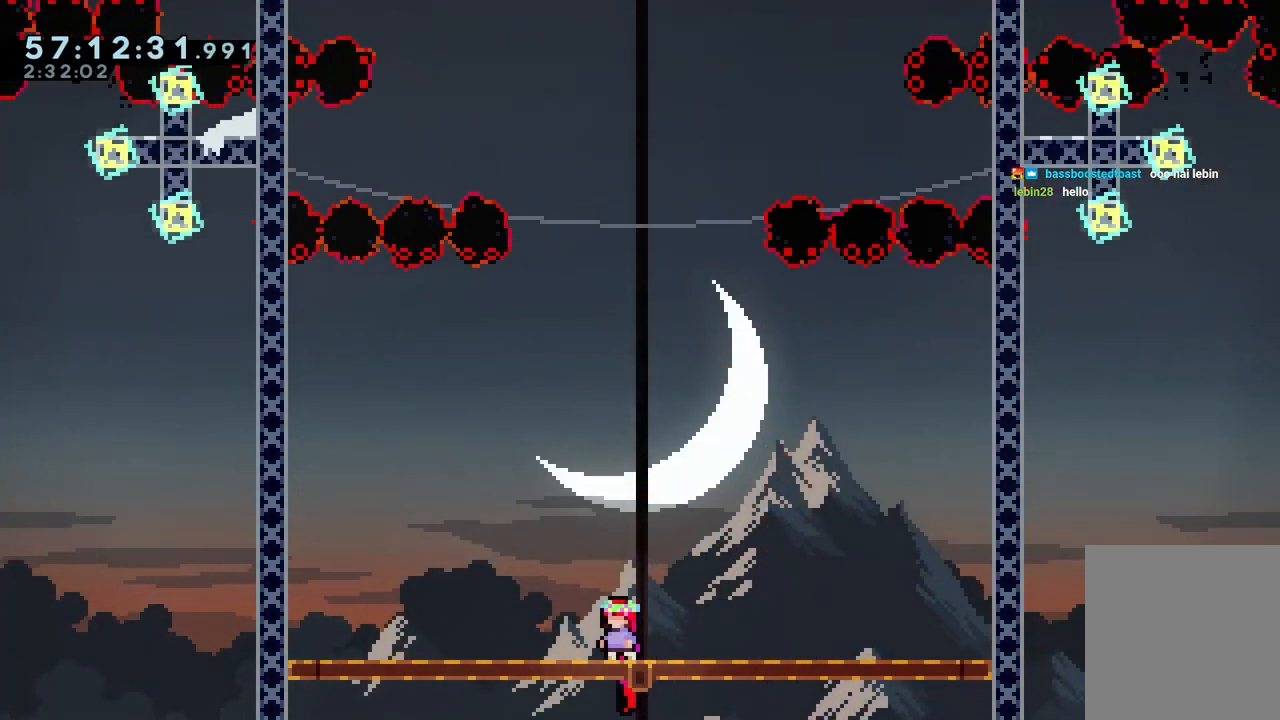
{"keys": ["down", "left"], "events": [[17, "right", "down"], [100, "right", "up"], [483, "down", "down"], [483, "left", "down"]]}
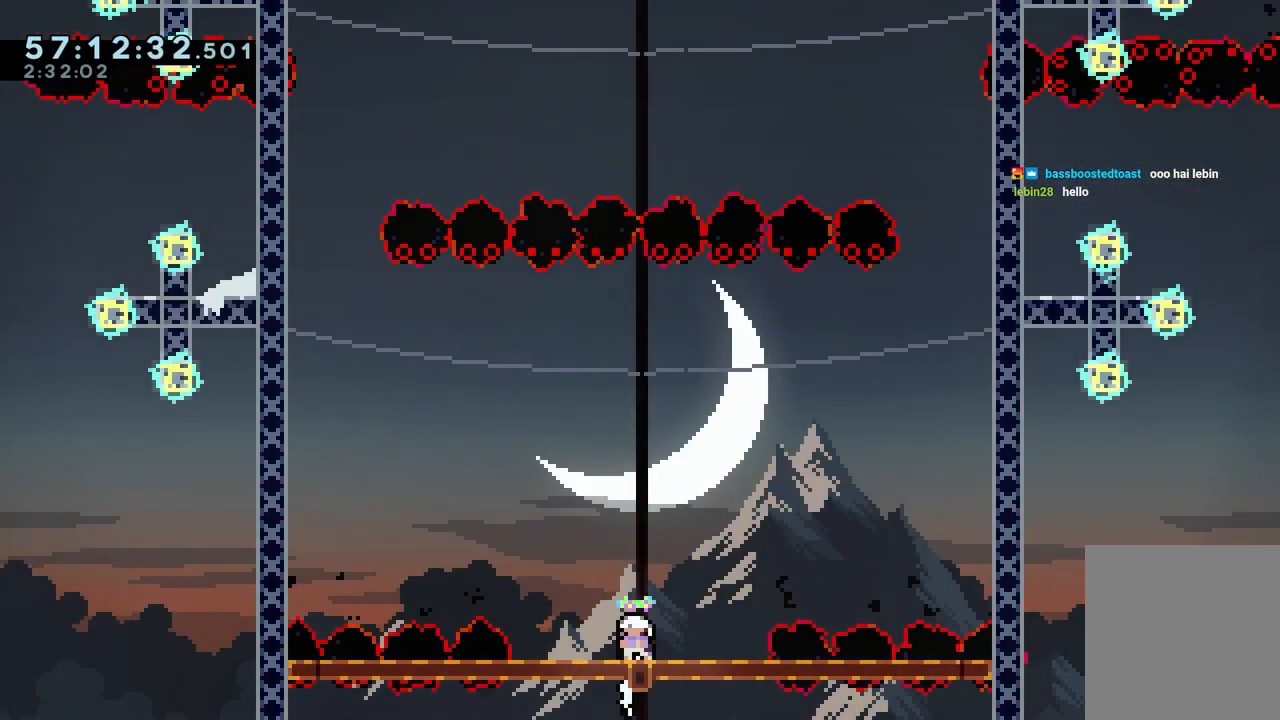
{"keys": ["down"], "events": [[33, "dash", "down"], [83, "jump", "down"], [167, "dash", "up"], [267, "jump", "up"], [500, "left", "up"]]}
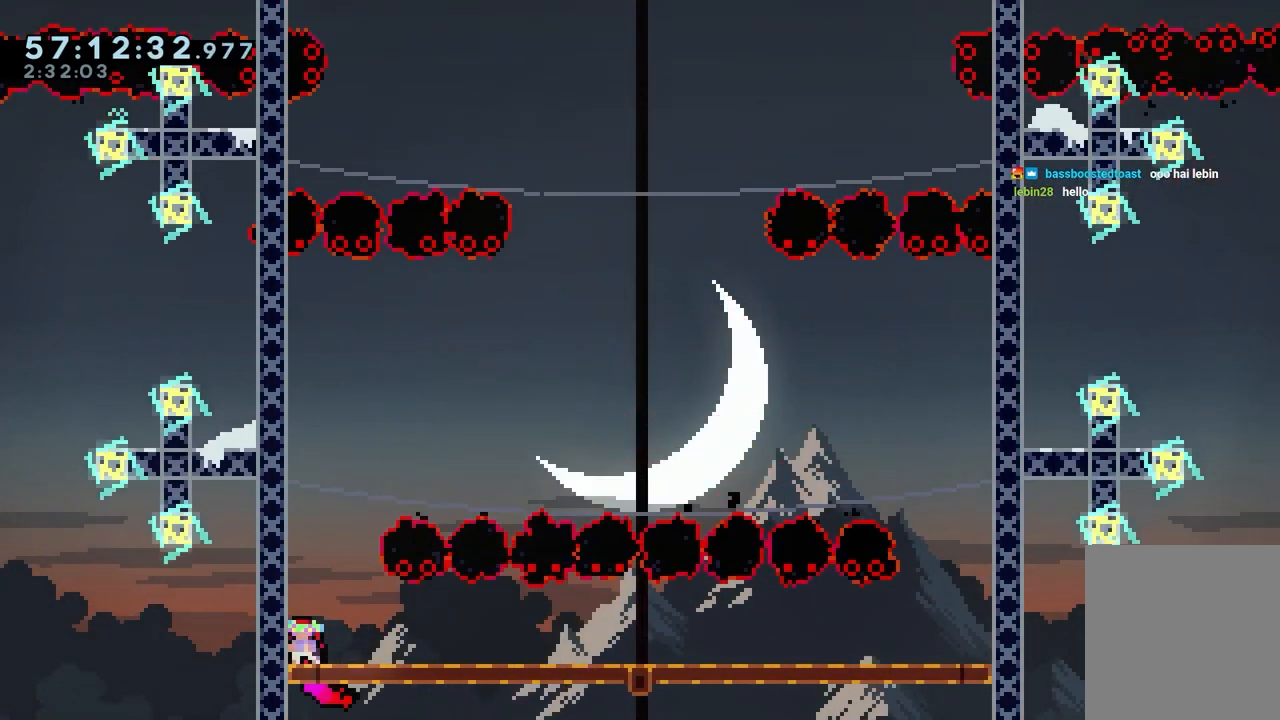
{"keys": ["dash", "down"], "events": [[100, "dash", "down"], [100, "right", "down"], [183, "jump", "down"], [283, "dash", "up"], [283, "jump", "up"], [367, "right", "up"], [467, "dash", "down"]]}
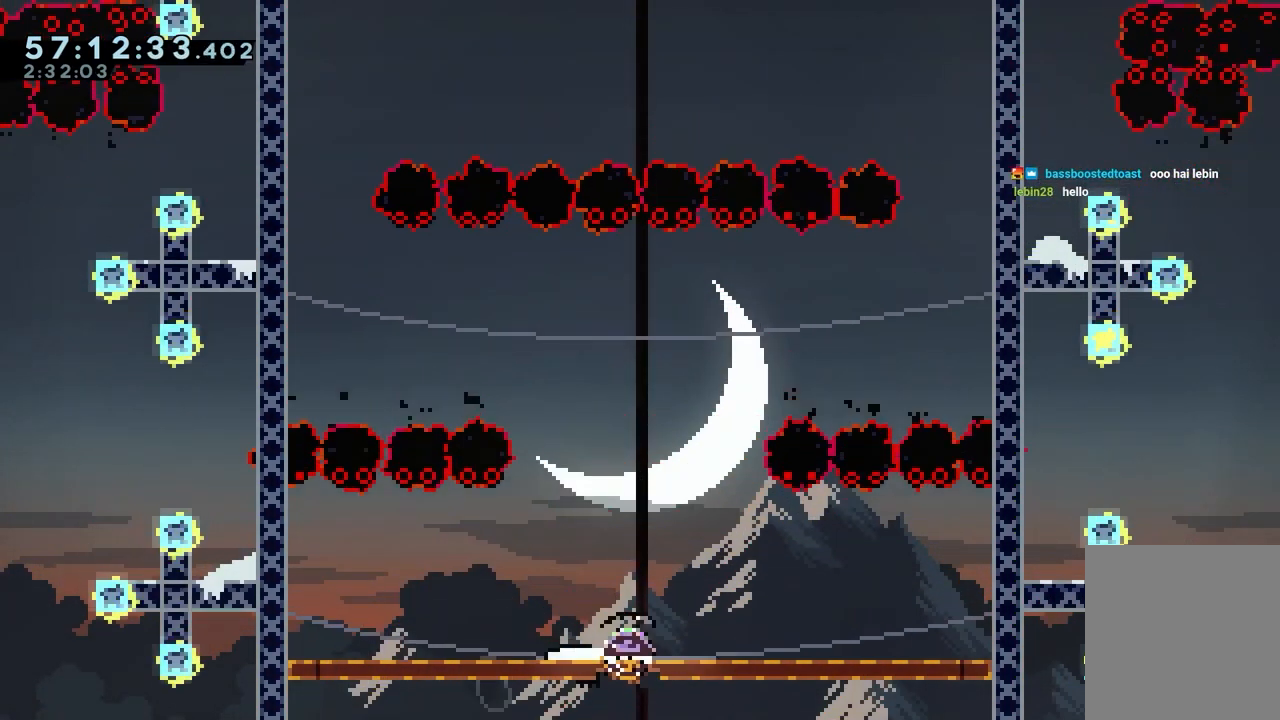
{"keys": ["down", "left"], "events": [[117, "dash", "up"], [150, "dash", "down"], [200, "left", "down"], [250, "jump", "down"], [350, "dash", "up"], [433, "jump", "up"]]}
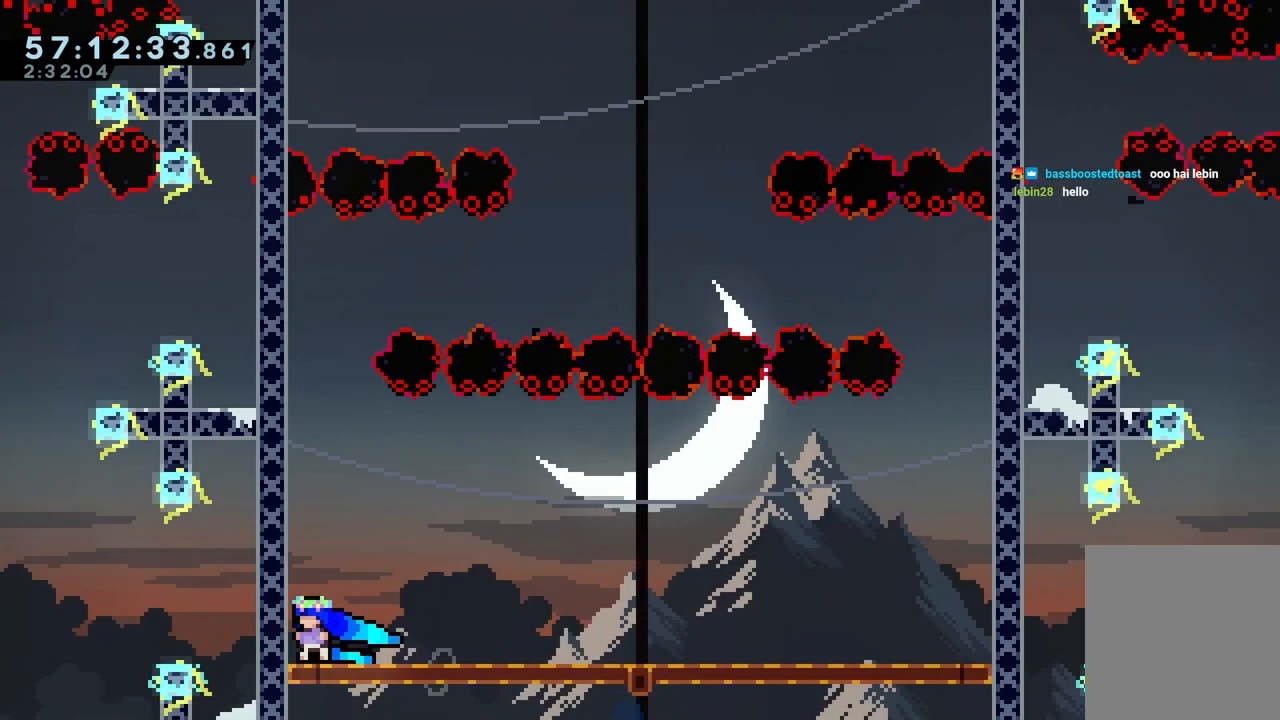
{"keys": ["down", "jump", "right"], "events": [[33, "left", "up"], [83, "dash", "down"], [217, "dash", "up"], [267, "right", "down"], [317, "dash", "down"], [367, "jump", "down"], [400, "dash", "up"]]}
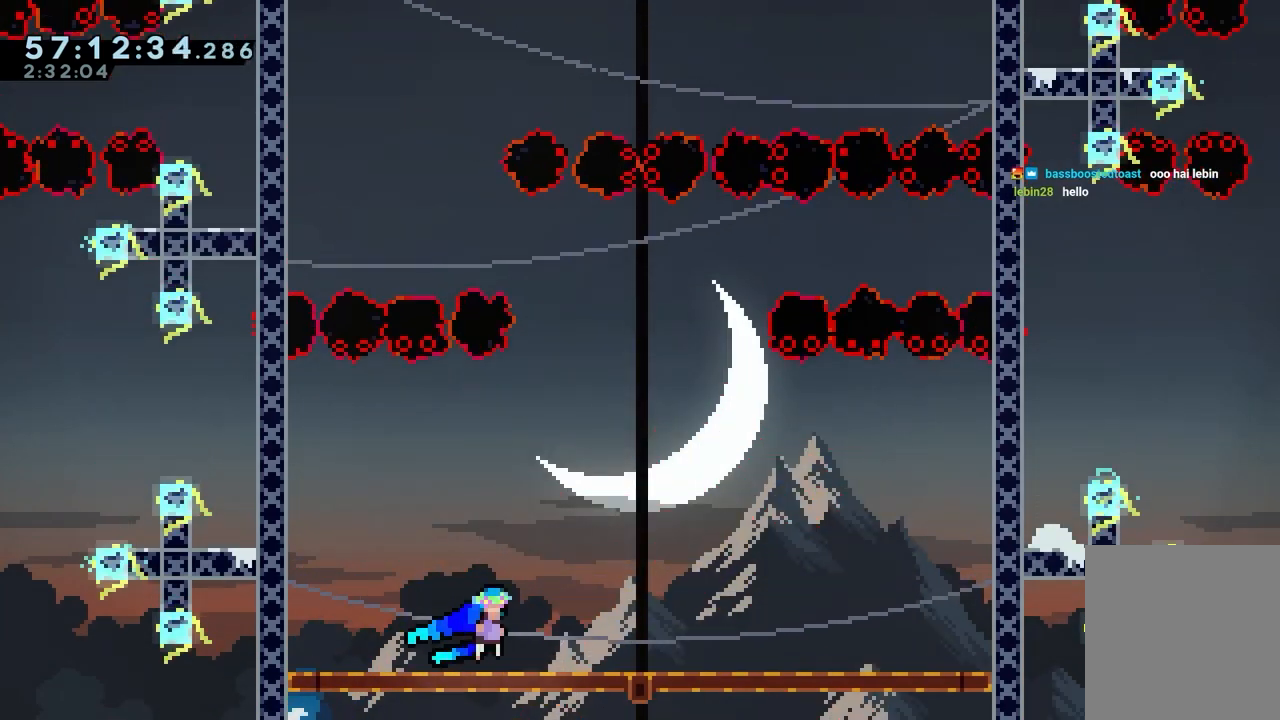
{"keys": ["dash", "down", "jump", "left"], "events": [[50, "jump", "up"], [100, "right", "up"], [133, "dash", "down"], [283, "dash", "up"], [383, "dash", "down"], [383, "left", "down"], [417, "jump", "down"]]}
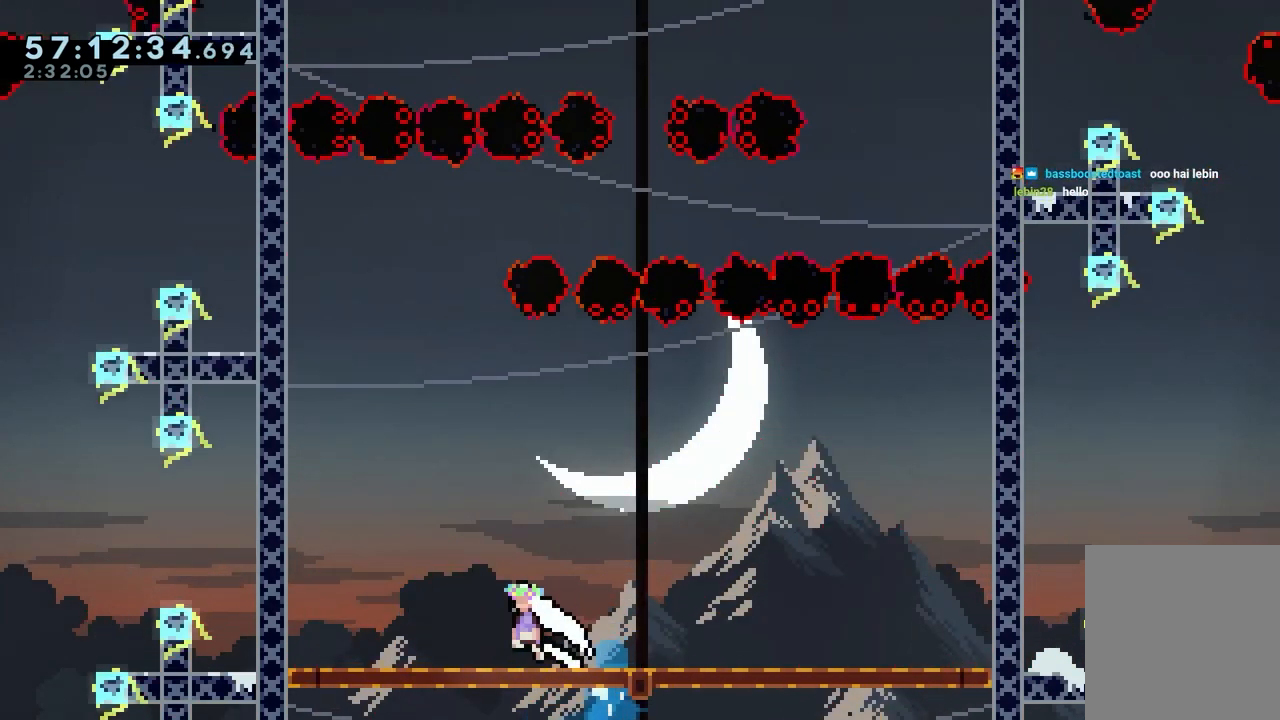
{"keys": ["dash", "down", "jump", "right"], "events": [[17, "dash", "up"], [17, "jump", "up"], [150, "dash", "down"], [150, "left", "up"], [350, "dash", "up"], [383, "right", "down"], [433, "dash", "down"], [483, "jump", "down"]]}
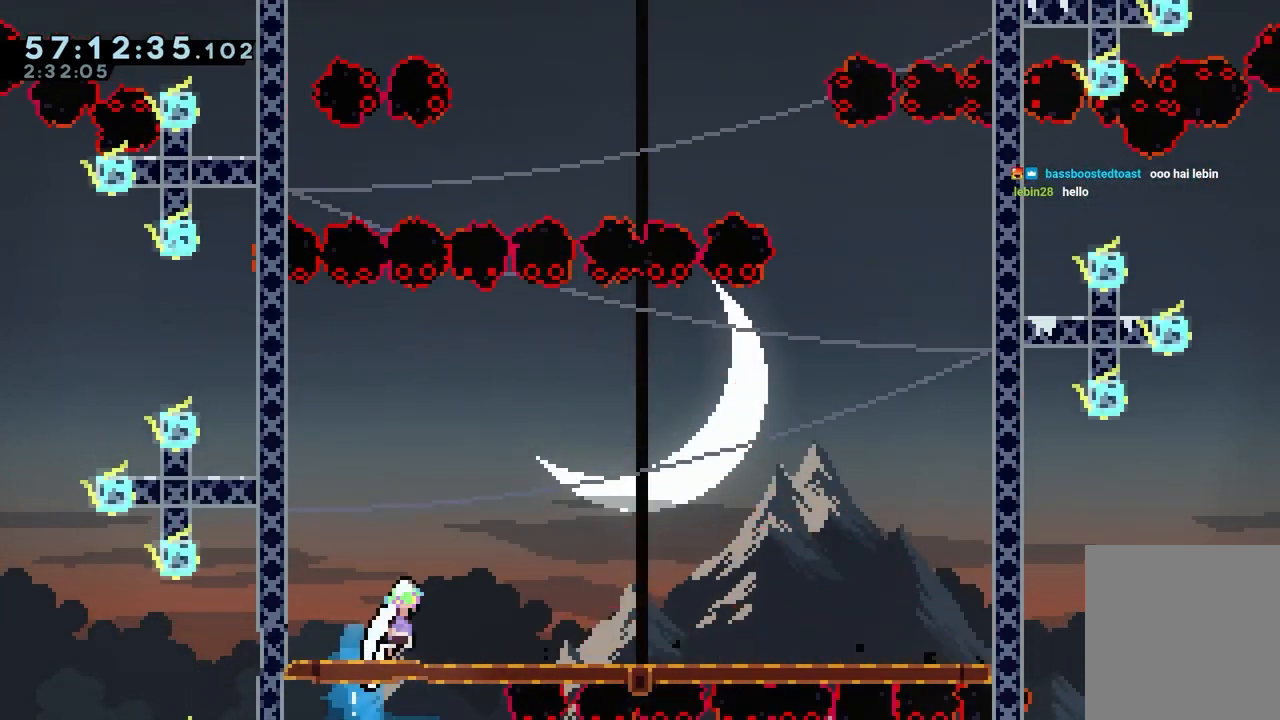
{"keys": ["dash", "down", "left"], "events": [[83, "dash", "up"], [83, "jump", "up"], [167, "dash", "down"], [267, "jump", "down"], [367, "dash", "up"], [400, "jump", "up"], [450, "right", "up"], [500, "dash", "down"], [500, "left", "down"]]}
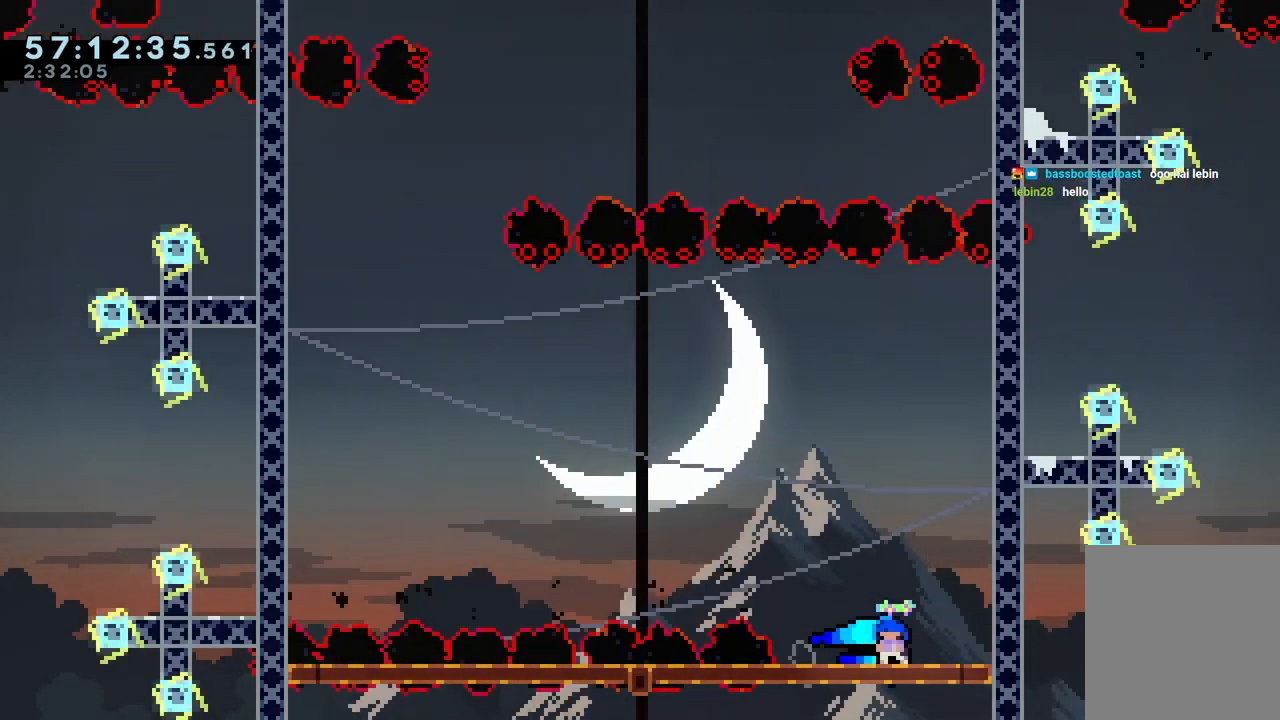
{"keys": ["down", "left"], "events": [[100, "jump", "down"], [133, "dash", "up"], [133, "jump", "up"], [283, "dash", "down"], [333, "jump", "down"], [417, "dash", "up"], [467, "jump", "up"]]}
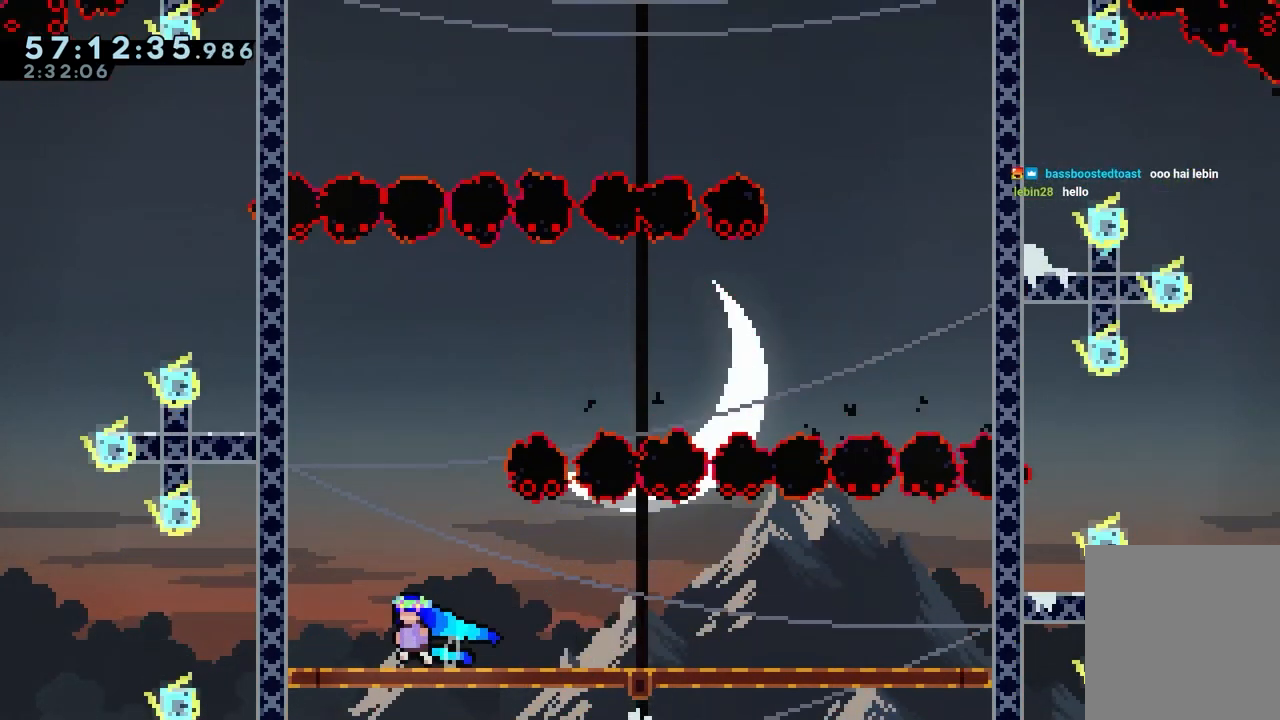
{"keys": ["dash", "down", "jump", "right"], "events": [[117, "dash", "down"], [117, "left", "up"], [117, "right", "down"], [200, "jump", "down"], [250, "dash", "up"], [250, "jump", "up"], [383, "dash", "down"], [483, "jump", "down"]]}
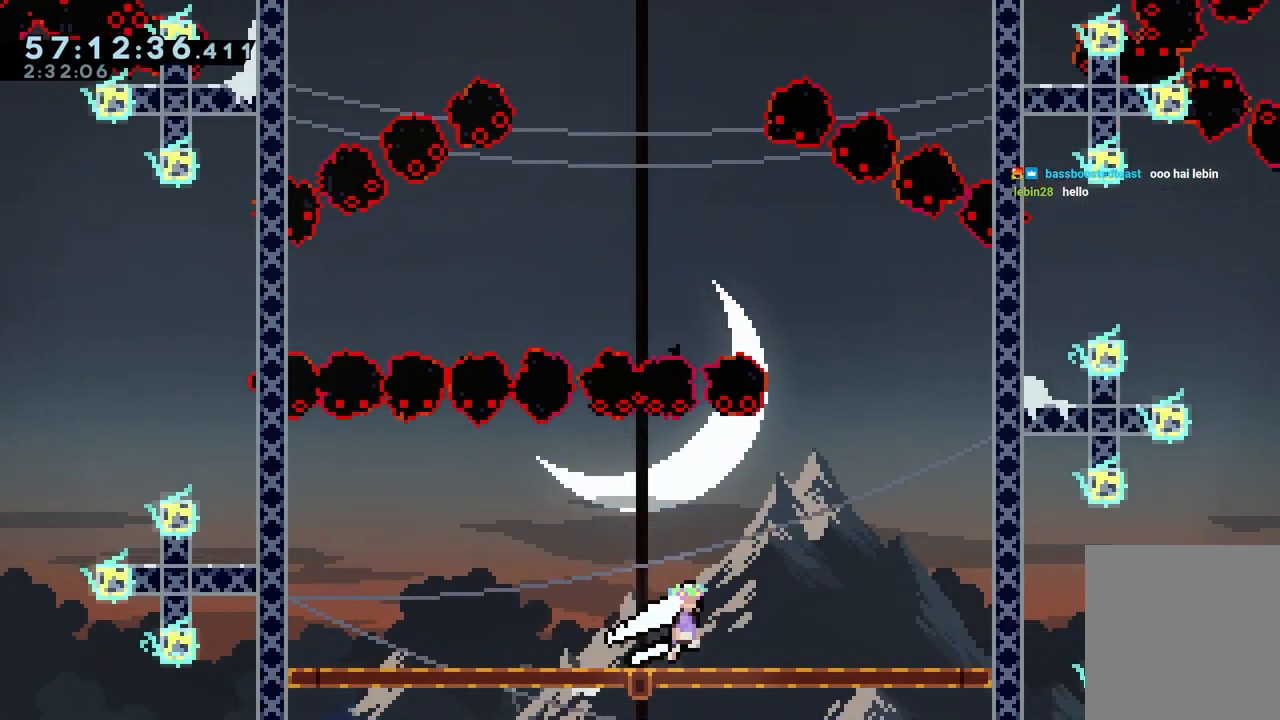
{"keys": ["dash", "down"], "events": [[33, "dash", "up"], [83, "jump", "up"], [167, "right", "up"], [217, "dash", "down"], [217, "left", "down"], [267, "jump", "down"], [367, "dash", "up"], [367, "jump", "up"], [450, "left", "up"], [500, "dash", "down"]]}
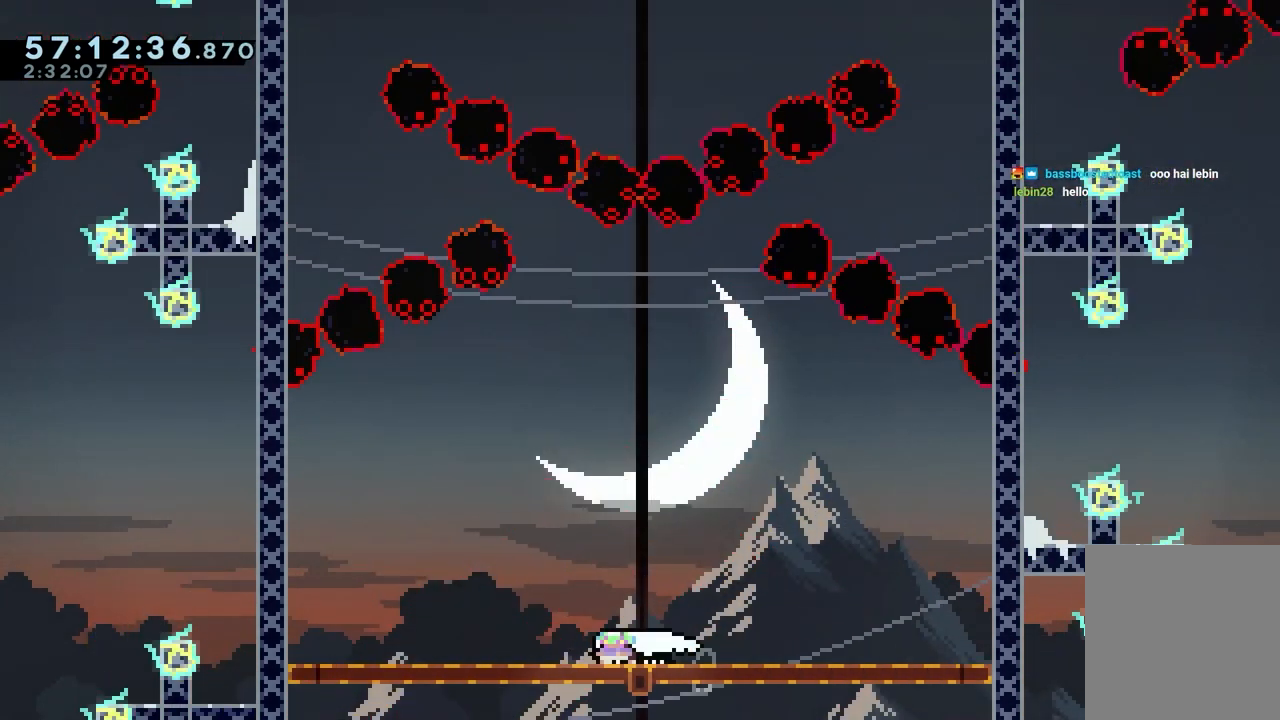
{"keys": ["down", "left"], "events": [[133, "dash", "up"], [283, "dash", "down"], [333, "left", "down"], [383, "jump", "down"], [467, "dash", "up"], [467, "jump", "up"]]}
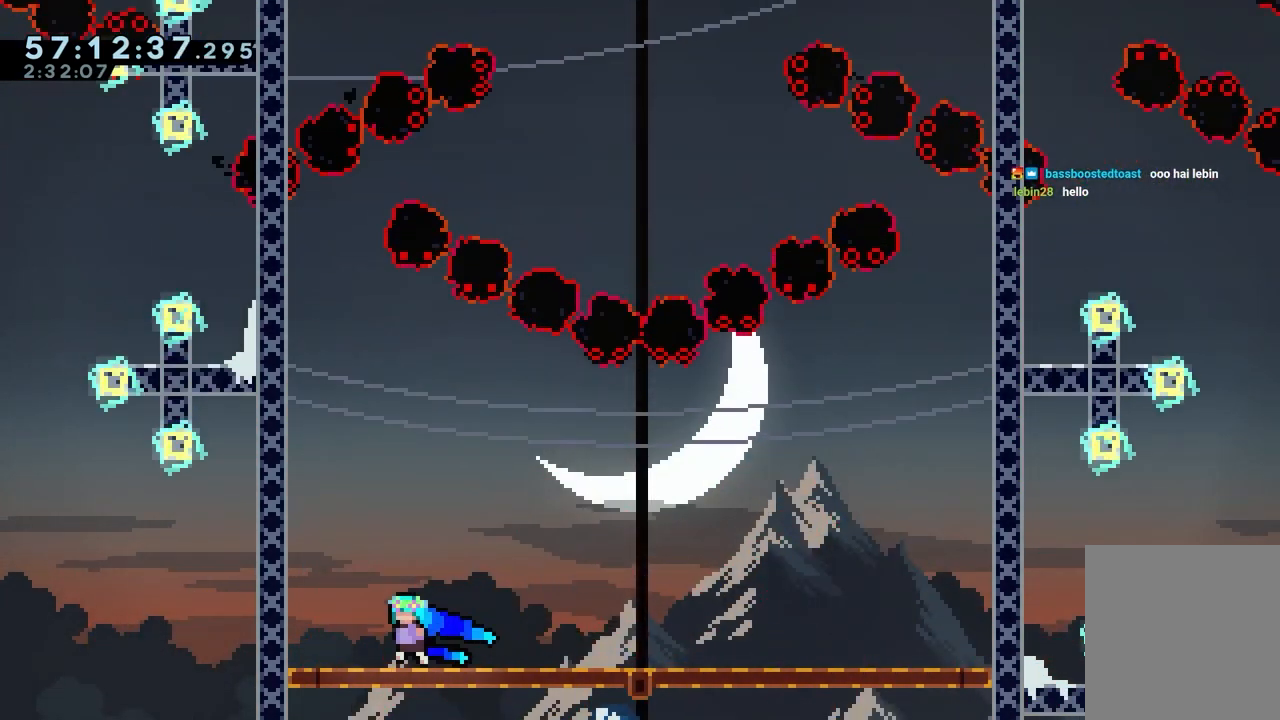
{"keys": ["dash", "down", "jump", "right"], "events": [[117, "left", "up"], [150, "dash", "down"], [300, "dash", "up"], [433, "dash", "down"], [433, "right", "down"], [483, "jump", "down"]]}
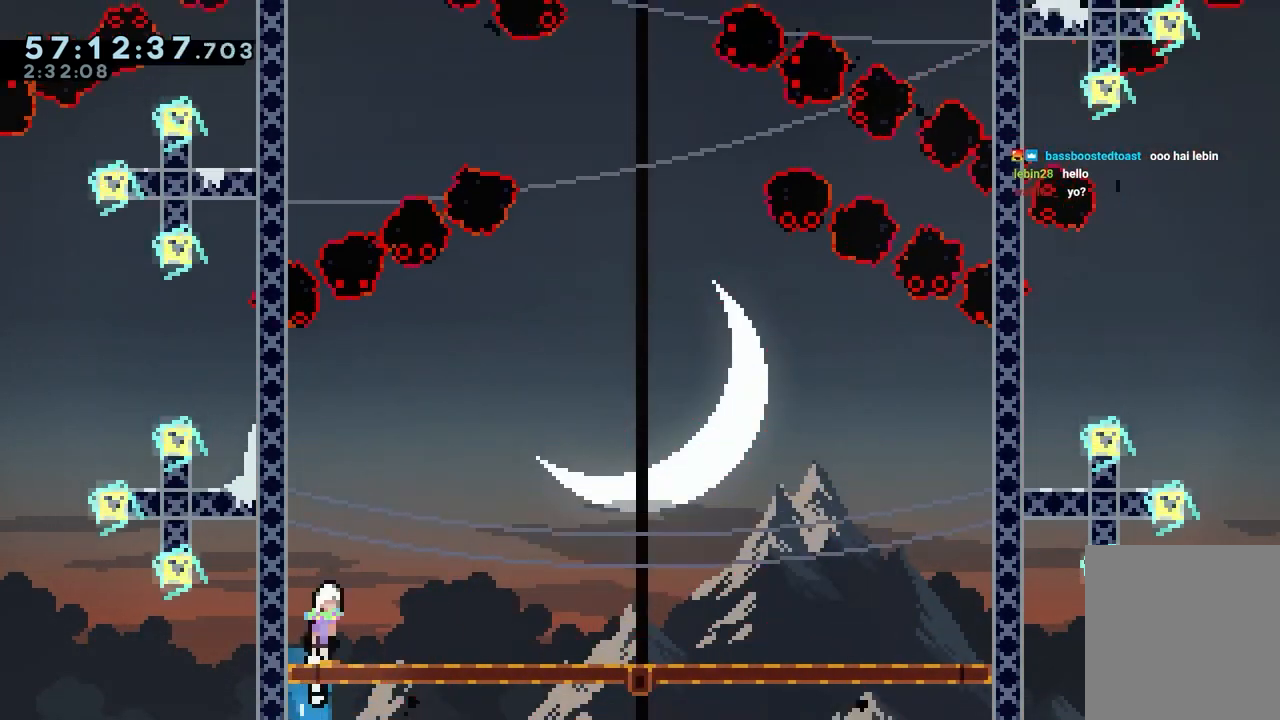
{"keys": ["dash", "down", "left"], "events": [[83, "dash", "up"], [133, "jump", "up"], [217, "right", "up"], [267, "dash", "down"], [400, "dash", "up"], [500, "dash", "down"], [500, "left", "down"]]}
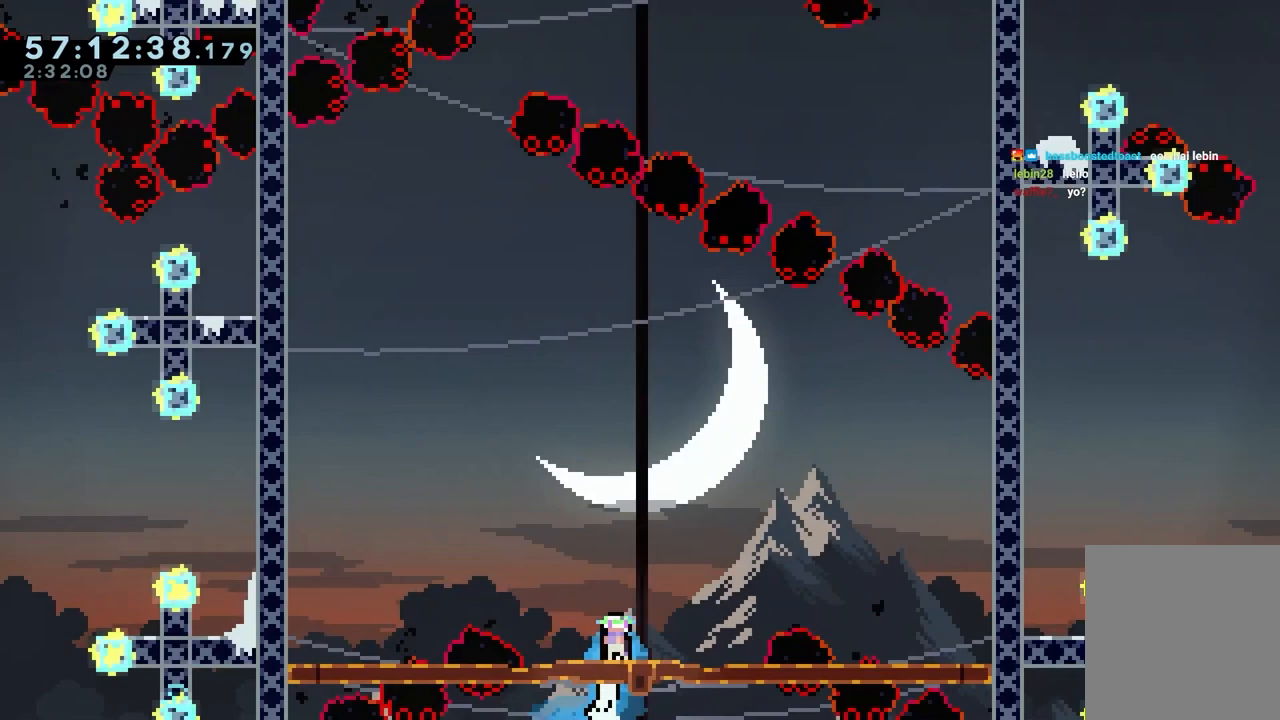
{"keys": ["down"], "events": [[100, "jump", "down"], [133, "dash", "up"], [183, "jump", "up"], [283, "left", "up"], [333, "dash", "down"], [467, "dash", "up"]]}
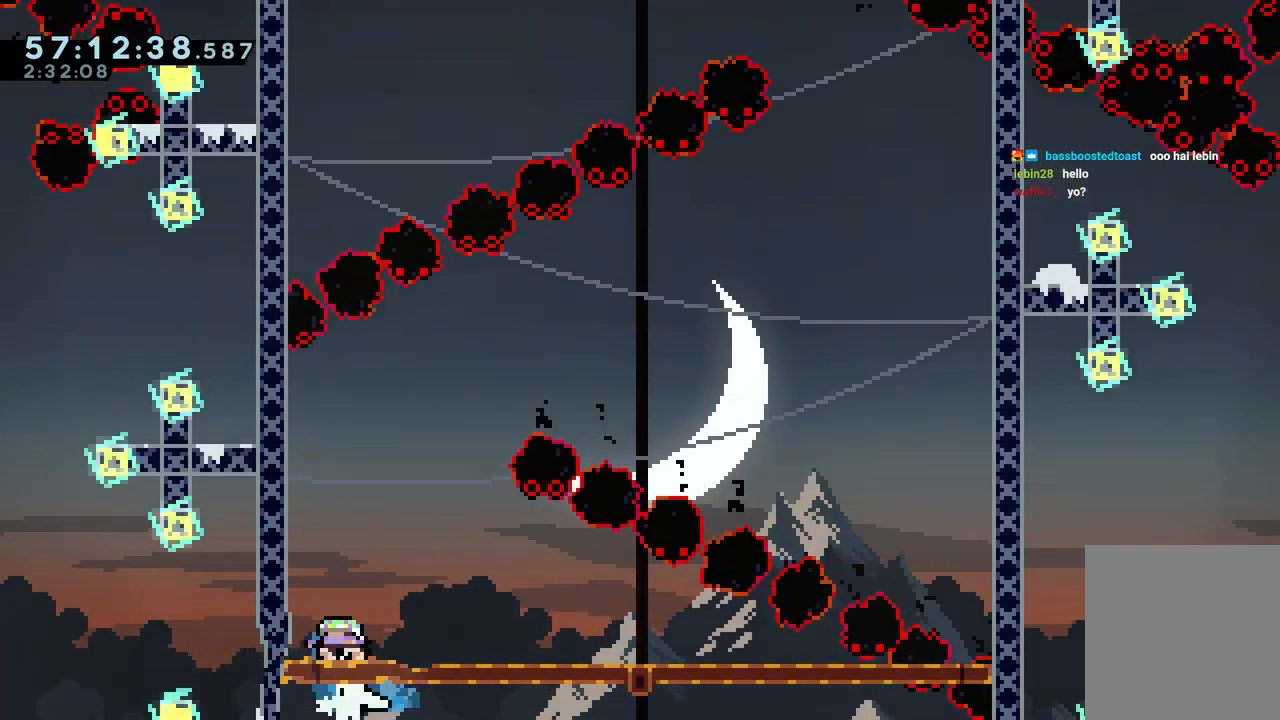
{"keys": ["dash", "down", "jump", "right"], "events": [[67, "dash", "down"], [67, "right", "down"], [150, "jump", "down"], [200, "dash", "up"], [250, "jump", "up"], [350, "dash", "down"], [433, "jump", "down"]]}
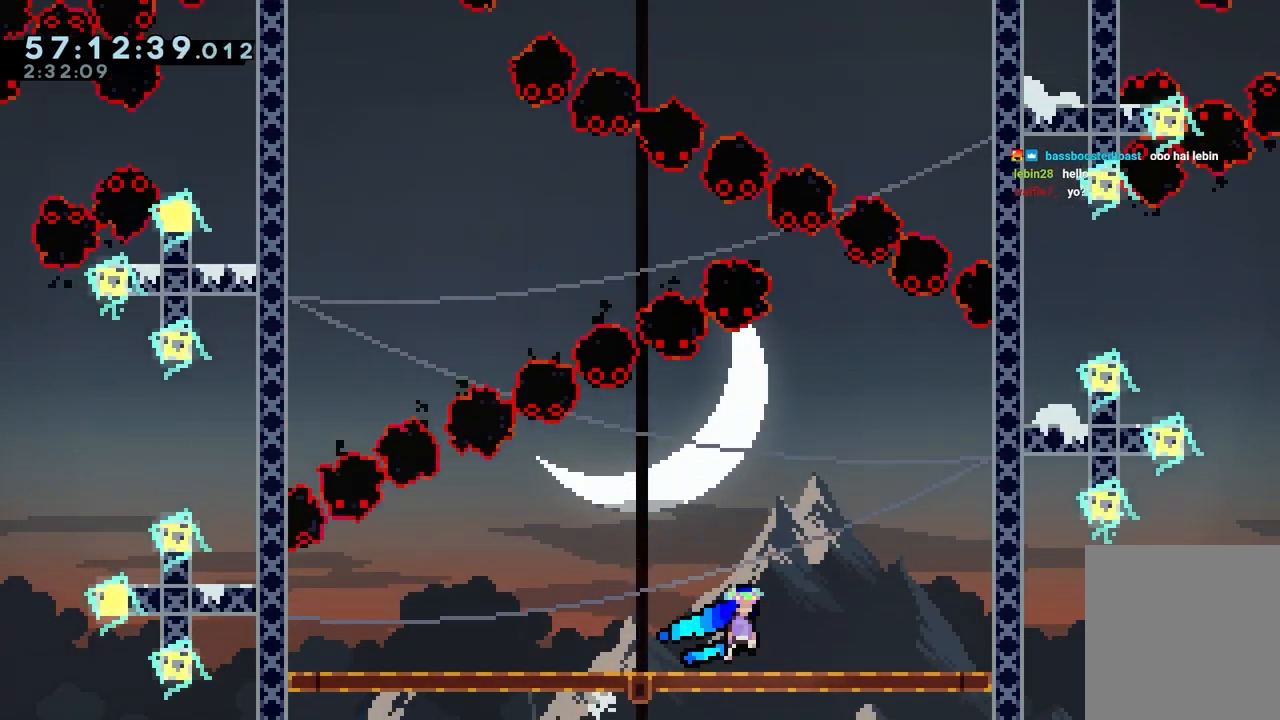
{"keys": ["dash", "down", "left"], "events": [[33, "dash", "up"], [83, "jump", "up"], [167, "dash", "down"], [167, "left", "down"], [167, "right", "up"], [267, "jump", "down"], [317, "dash", "up"], [350, "jump", "up"], [500, "dash", "down"]]}
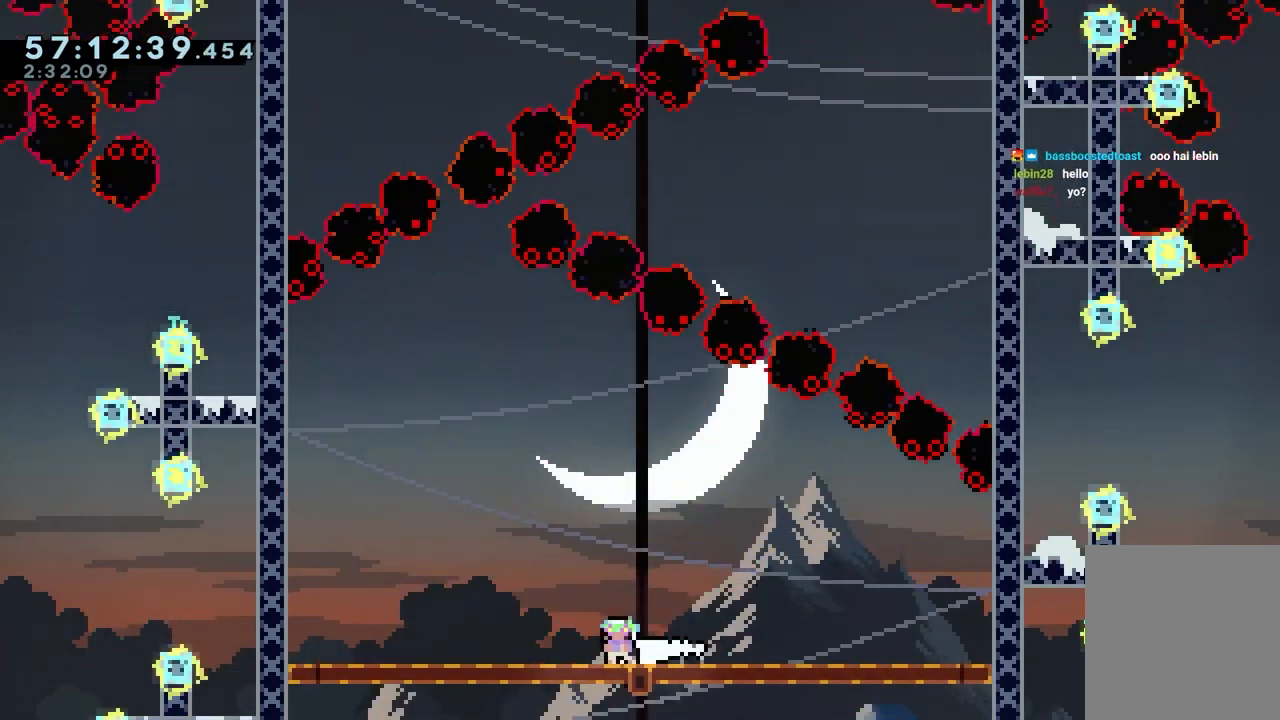
{"keys": ["dash", "down", "jump", "right"], "events": [[50, "jump", "down"], [133, "dash", "up"], [183, "jump", "up"], [283, "dash", "down"], [283, "left", "up"], [383, "right", "down"], [417, "jump", "down"]]}
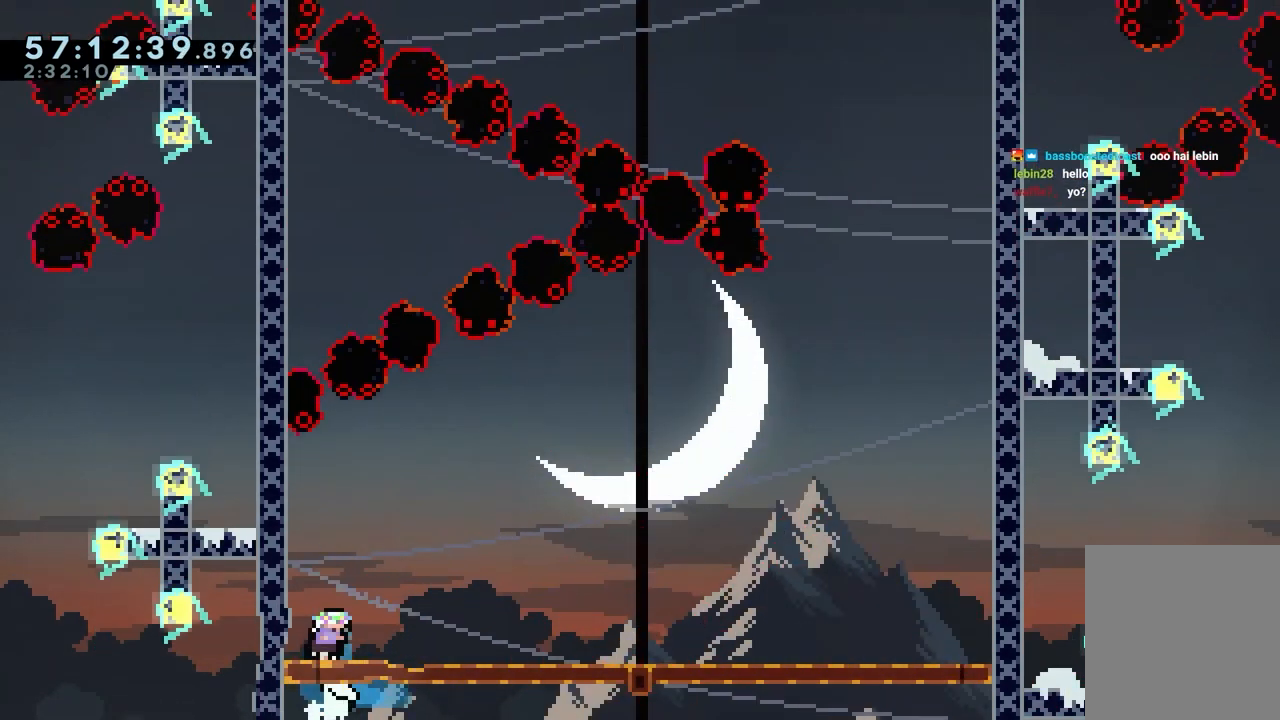
{"keys": ["down", "jump", "right"], "events": [[17, "dash", "up"], [67, "jump", "up"], [150, "dash", "down"], [200, "jump", "down"], [300, "dash", "up"], [300, "jump", "up"], [383, "dash", "down"], [483, "dash", "up"], [483, "jump", "down"]]}
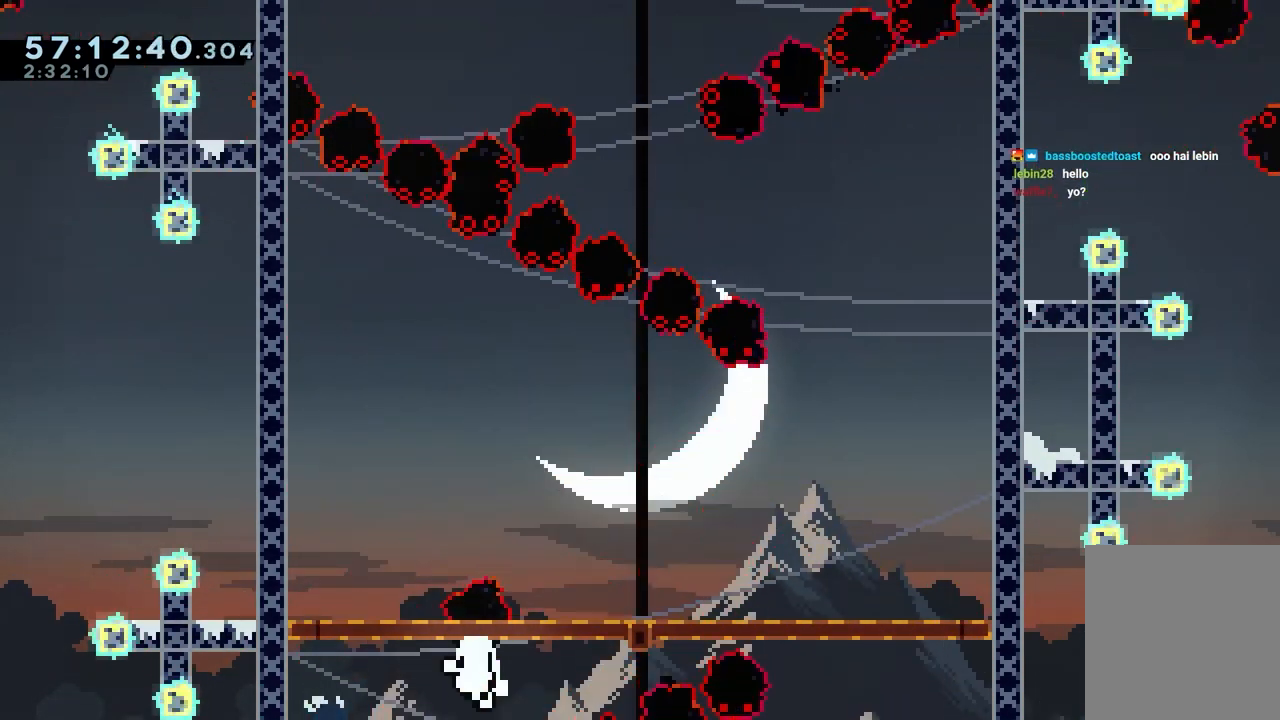
{"keys": [], "events": [[33, "jump", "up"], [83, "dash", "down"], [117, "down", "up"], [117, "jump", "down"], [117, "right", "up"], [167, "dash", "up"], [167, "jump", "up"], [267, "jump", "down"], [367, "jump", "up"], [400, "jump", "down"], [450, "jump", "up"]]}
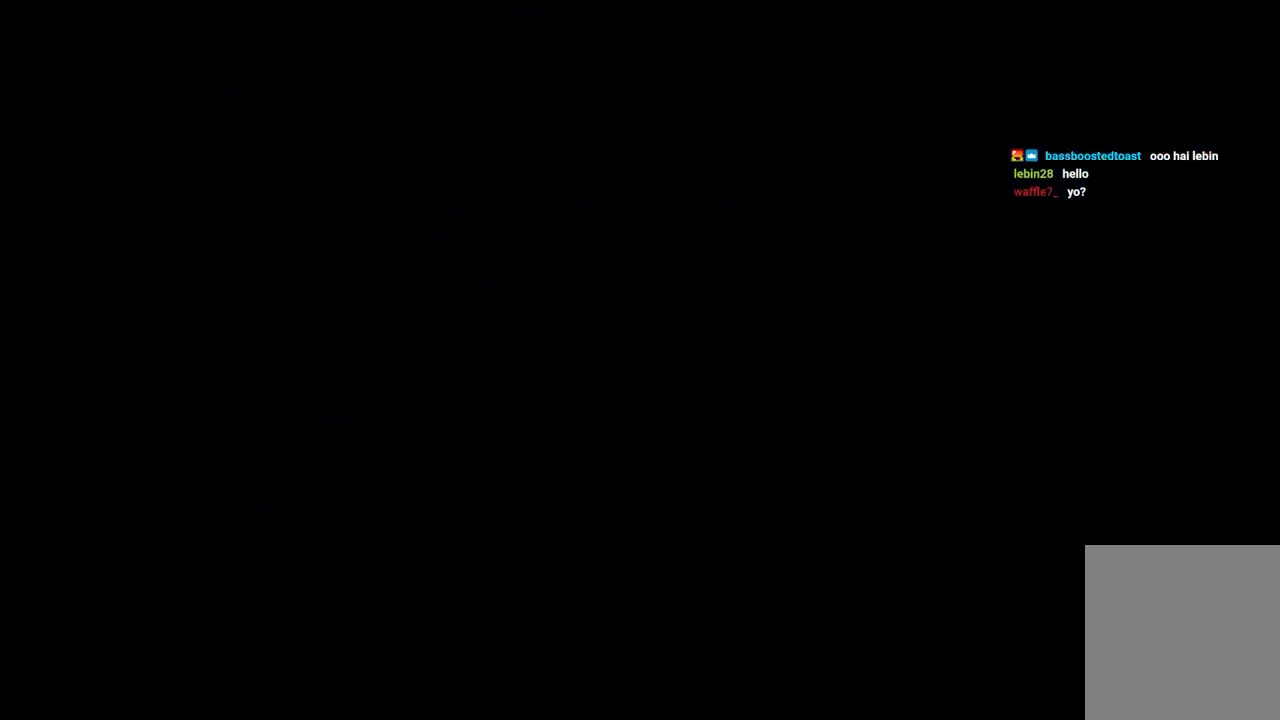
{"keys": [], "events": [[50, "jump", "down"], [100, "jump", "up"], [333, "jump", "down"], [367, "jump", "up"]]}